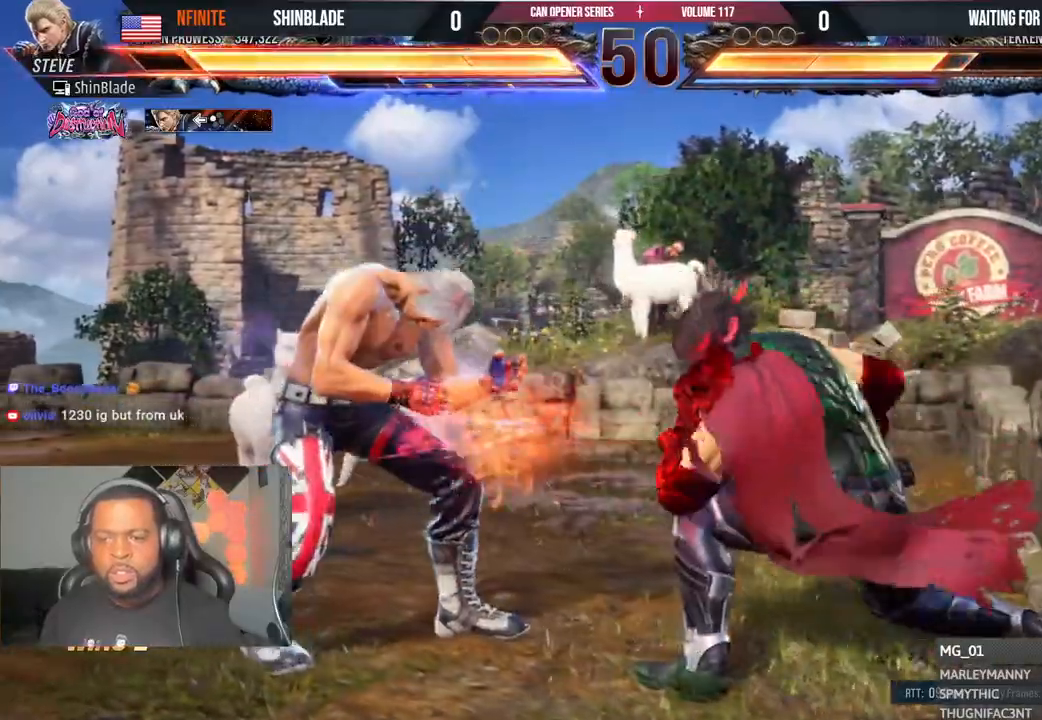
Gameplay with a controller (PlayStation layout); each line is a JSON object with the inputs held at the frame after it (dt_ms = milliseconds from this image to that frame). "events" lists button and stick changes between this image and that frame as [ms after this image, input, new state], when the widget could be followed in between. Not read: HOME L1 R1.
{"dt_ms": 1000, "buttons": ["SQUARE", "DPAD_LEFT"], "left_stick": "center", "right_stick": "right"}
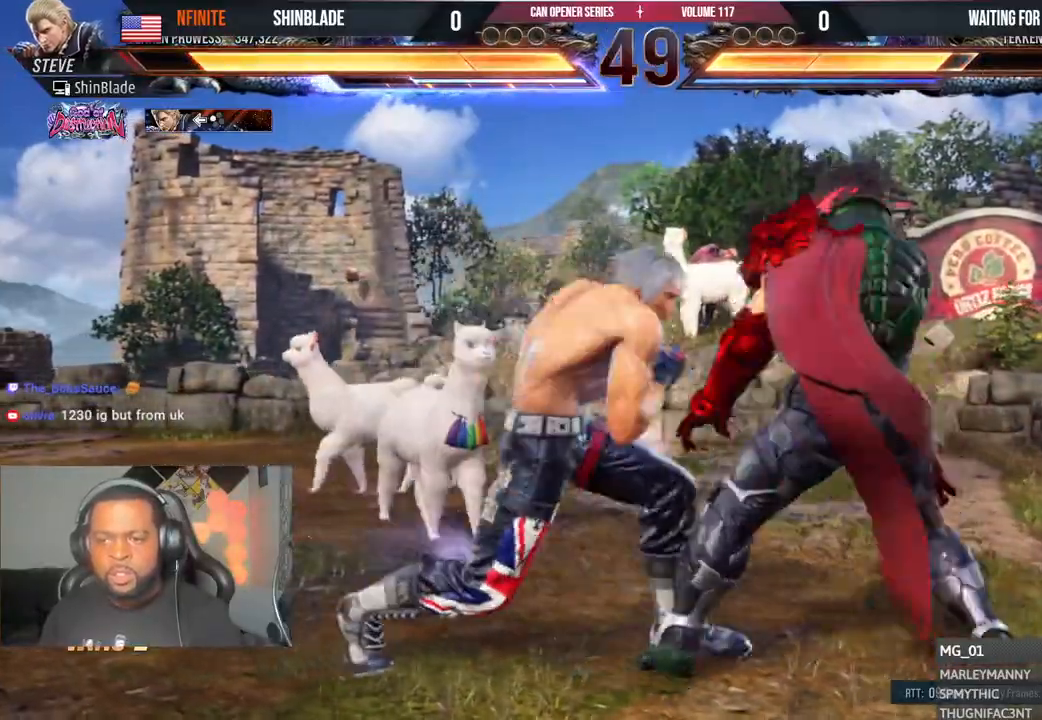
{"dt_ms": 500, "buttons": ["CIRCLE"], "left_stick": "center", "right_stick": "center", "events": [[67, "SQUARE", "up"], [133, "SQUARE", "down"], [133, "right_stick", "center"], [333, "SQUARE", "up"], [350, "DPAD_LEFT", "up"], [450, "CIRCLE", "down"]]}
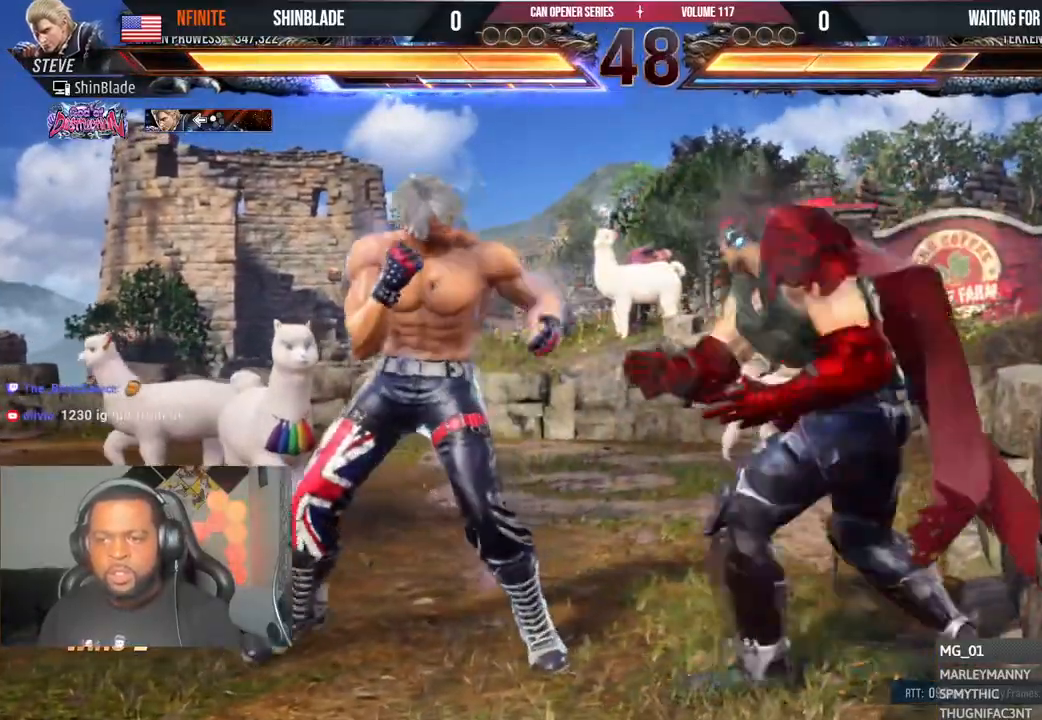
{"dt_ms": 500, "buttons": ["TRIANGLE"], "left_stick": "center", "right_stick": "center", "events": [[50, "right_stick", "right"], [200, "SQUARE", "down"], [200, "right_stick", "center"], [333, "CIRCLE", "up"], [350, "SQUARE", "up"], [400, "TRIANGLE", "down"]]}
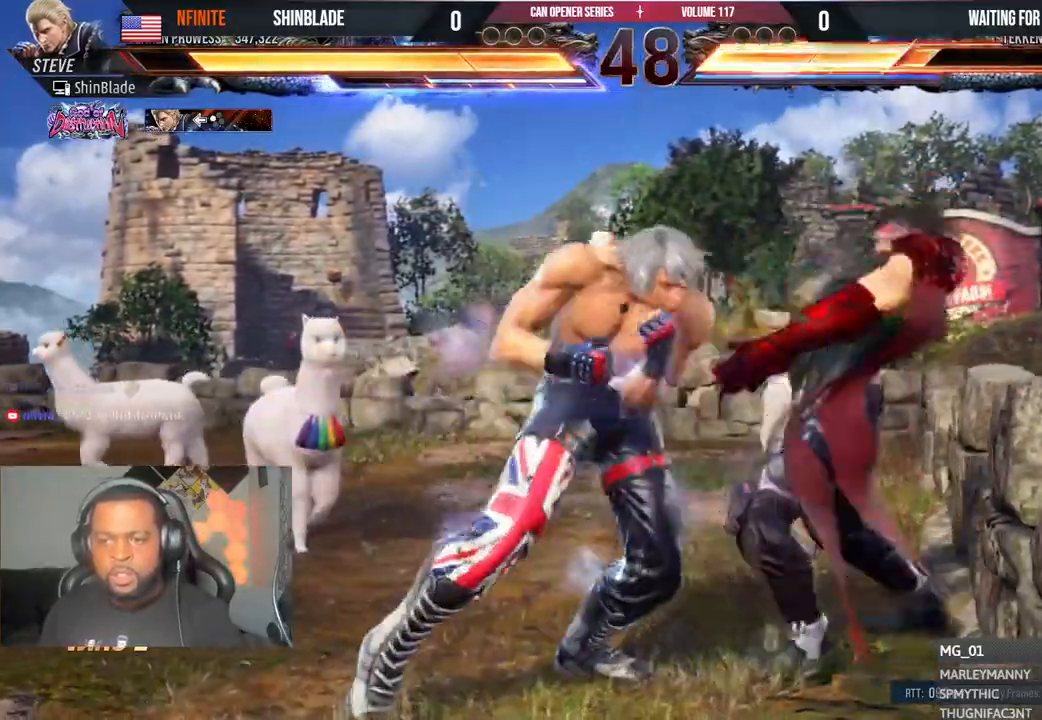
{"dt_ms": 500, "buttons": ["SQUARE"], "left_stick": "center", "right_stick": "center"}
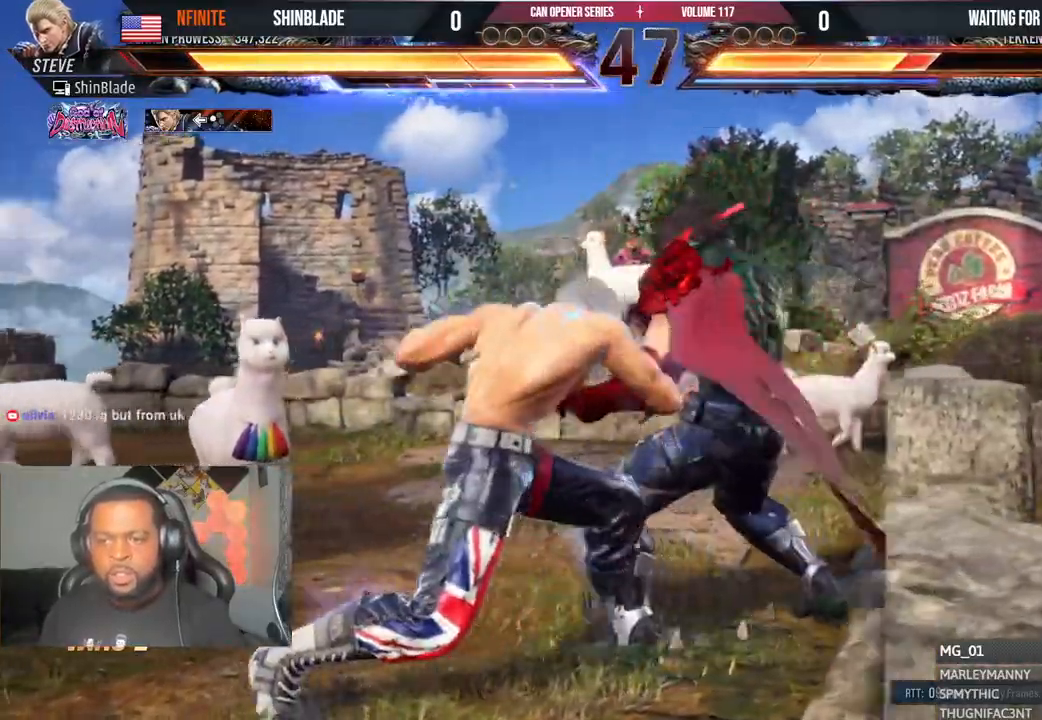
{"dt_ms": 500, "buttons": [], "left_stick": "center", "right_stick": "center", "events": [[67, "SQUARE", "up"], [67, "TRIANGLE", "down"], [117, "DPAD_LEFT", "down"], [150, "SQUARE", "down"], [150, "TRIANGLE", "up"], [250, "SQUARE", "up"], [300, "DPAD_LEFT", "up"], [417, "DPAD_LEFT", "down"], [483, "DPAD_LEFT", "up"]]}
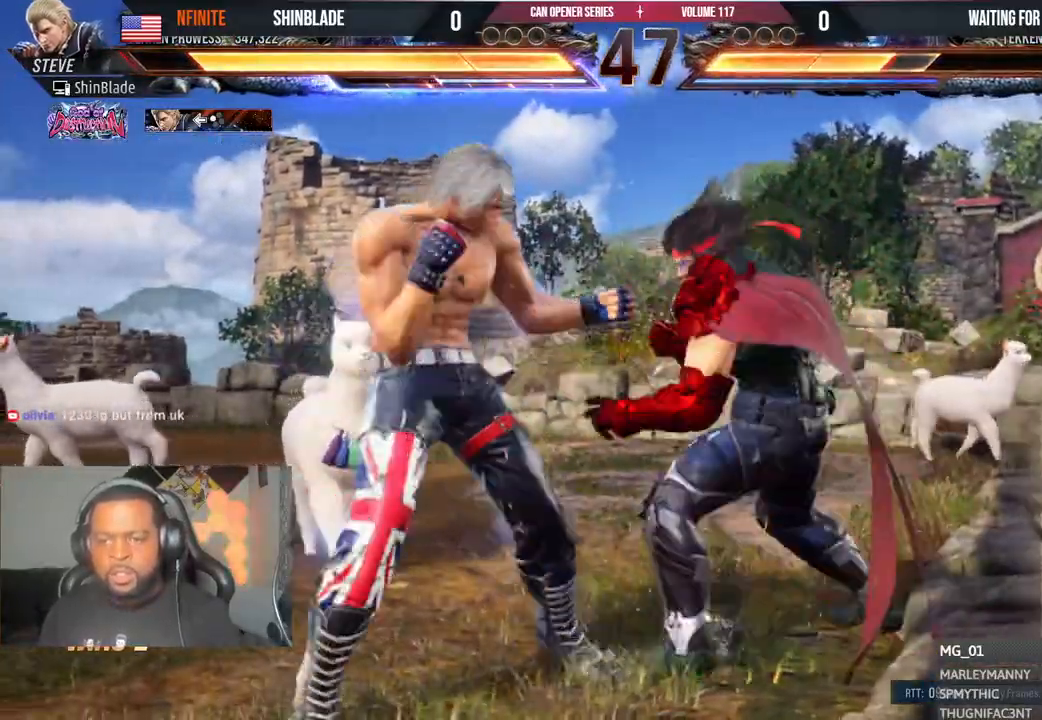
{"dt_ms": 500, "buttons": ["DPAD_LEFT"], "left_stick": "center", "right_stick": "center", "events": [[50, "DPAD_LEFT", "down"], [333, "DPAD_DOWN", "down"], [417, "DPAD_DOWN", "up"]]}
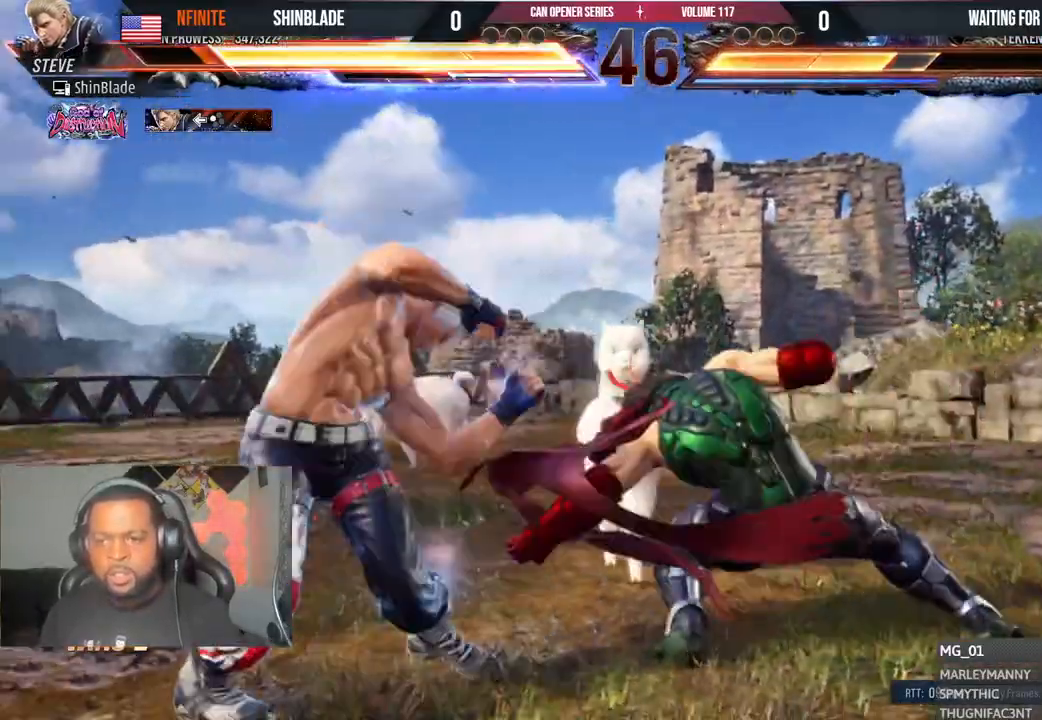
{"dt_ms": 500, "buttons": ["SQUARE", "DPAD_LEFT"], "left_stick": "center", "right_stick": "center", "events": [[300, "DPAD_LEFT", "up"], [417, "DPAD_LEFT", "down"], [467, "SQUARE", "down"]]}
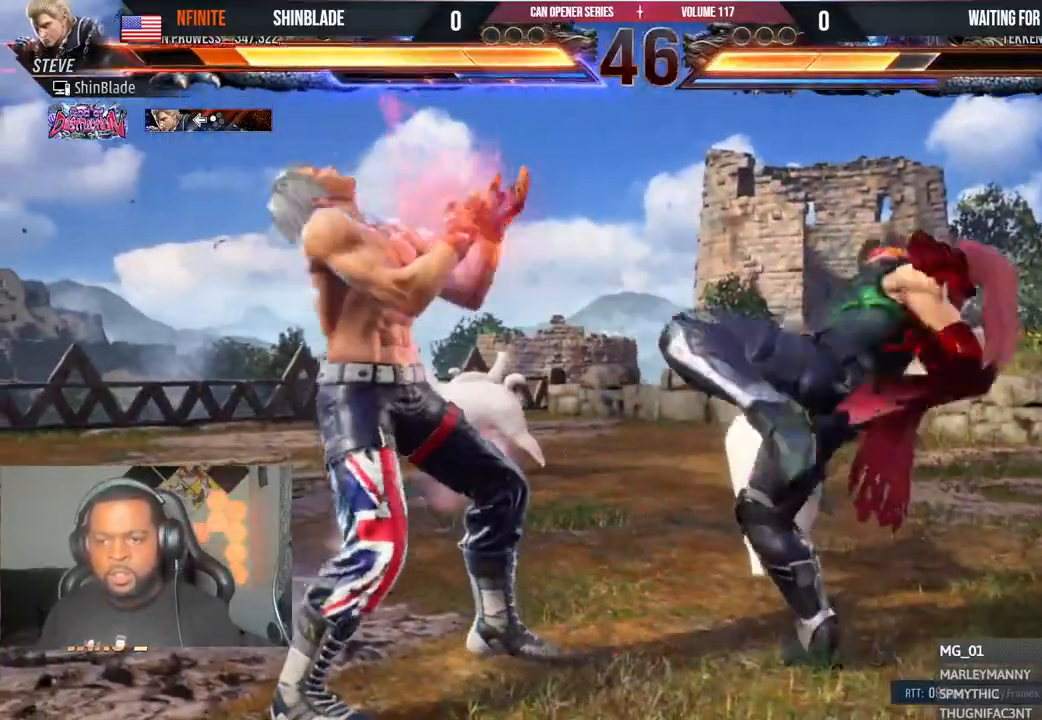
{"dt_ms": 500, "buttons": ["DPAD_LEFT"], "left_stick": "center", "right_stick": "center"}
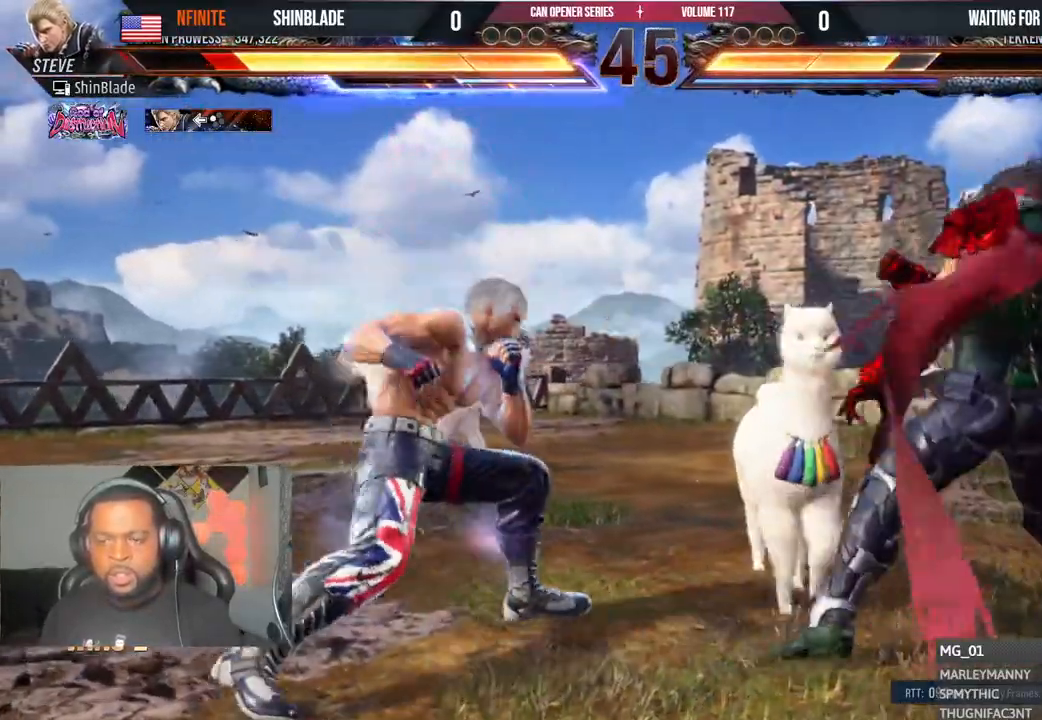
{"dt_ms": 500, "buttons": ["DPAD_LEFT"], "left_stick": "center", "right_stick": "center", "events": [[33, "DPAD_LEFT", "up"], [83, "DPAD_LEFT", "down"], [283, "DPAD_DOWN", "down"], [350, "DPAD_DOWN", "up"], [400, "DPAD_LEFT", "up"], [450, "DPAD_LEFT", "down"]]}
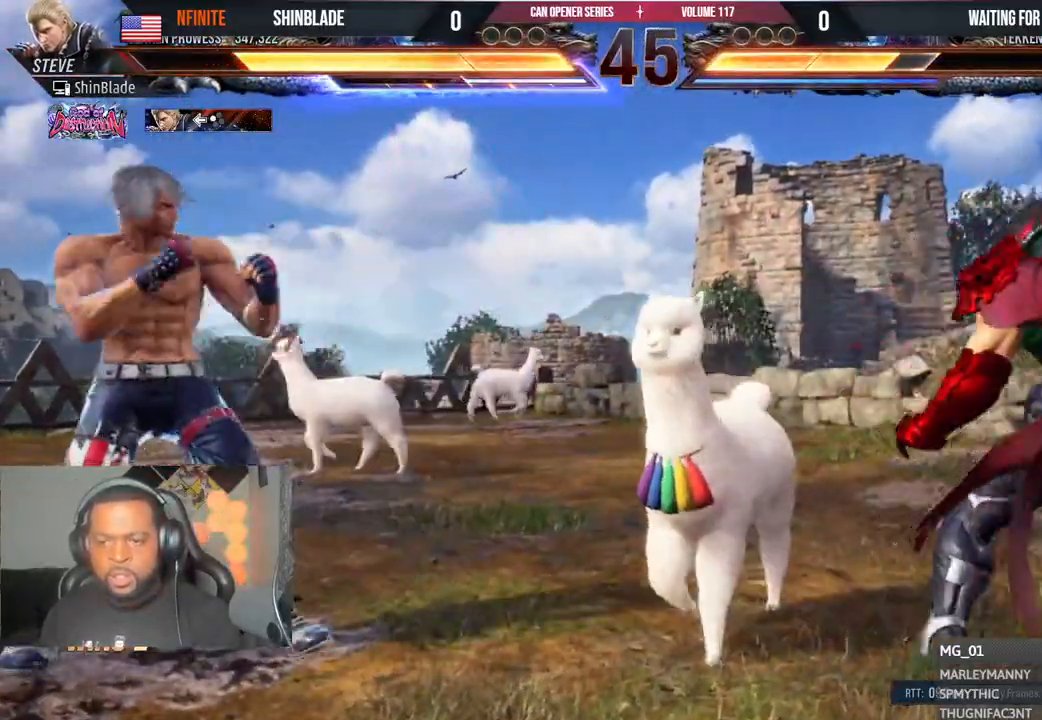
{"dt_ms": 500, "buttons": ["DPAD_LEFT"], "left_stick": "center", "right_stick": "center", "events": [[100, "CIRCLE", "down"], [100, "CROSS", "down"], [217, "CIRCLE", "up"], [217, "CROSS", "up"], [350, "DPAD_DOWN", "down"], [433, "DPAD_DOWN", "up"], [450, "DPAD_LEFT", "up"], [500, "DPAD_LEFT", "down"]]}
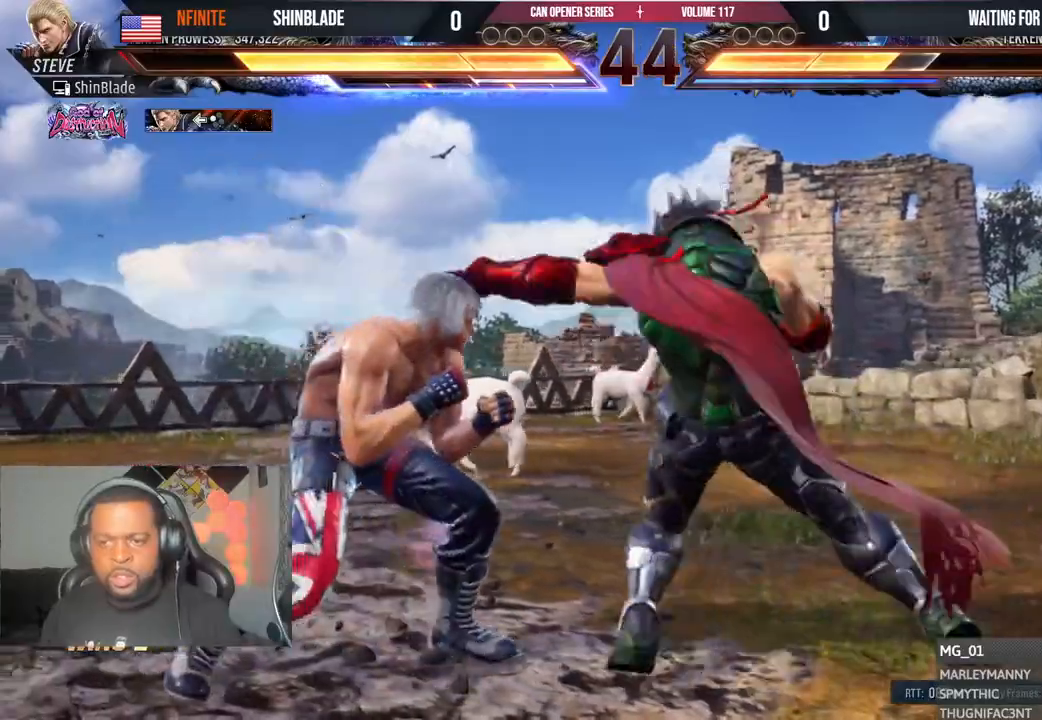
{"dt_ms": 500, "buttons": ["DPAD_DOWN", "DPAD_LEFT"], "left_stick": "center", "right_stick": "center", "events": [[267, "DPAD_LEFT", "up"], [317, "DPAD_LEFT", "down"], [433, "DPAD_DOWN", "down"]]}
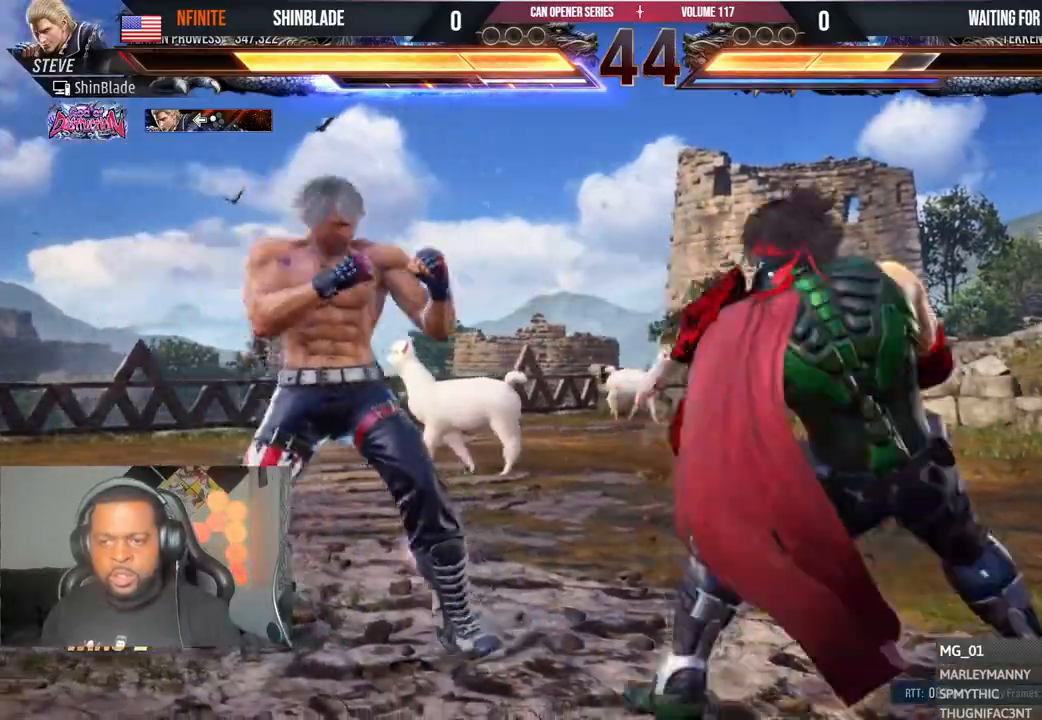
{"dt_ms": 500, "buttons": ["DPAD_LEFT"], "left_stick": "center", "right_stick": "center", "events": [[133, "DPAD_DOWN", "up"]]}
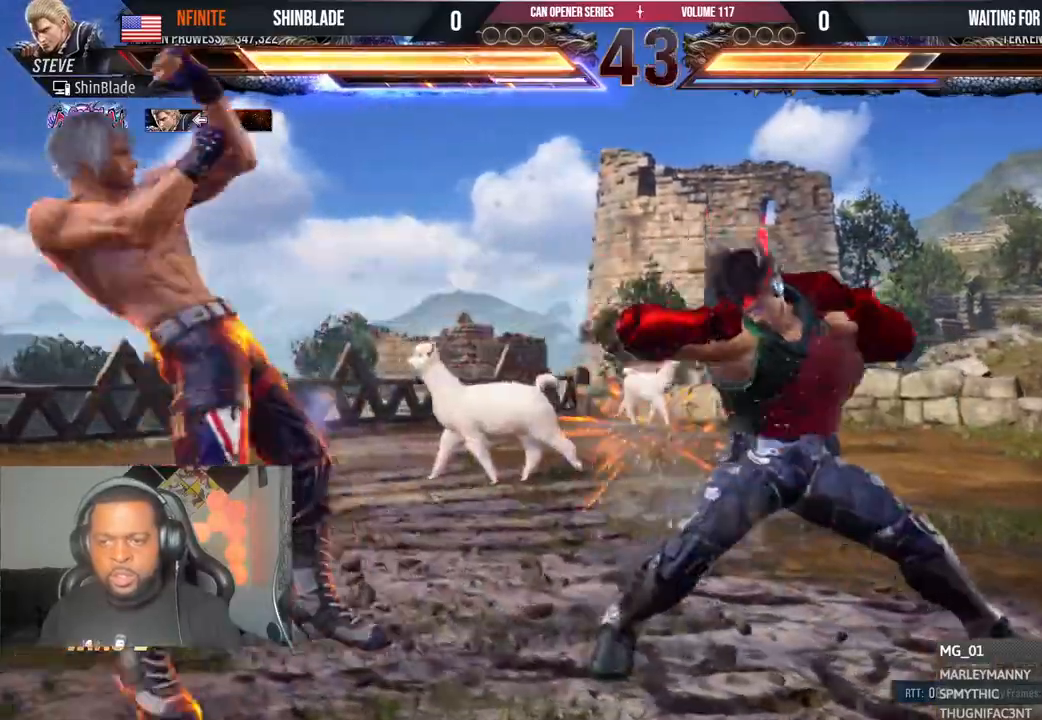
{"dt_ms": 500, "buttons": ["CROSS", "DPAD_DOWN", "DPAD_RIGHT"], "left_stick": "center", "right_stick": "center", "events": [[133, "DPAD_LEFT", "up"], [233, "DPAD_DOWN", "down"], [233, "DPAD_RIGHT", "down"], [267, "TRIANGLE", "down"], [383, "CROSS", "down"], [467, "TRIANGLE", "up"]]}
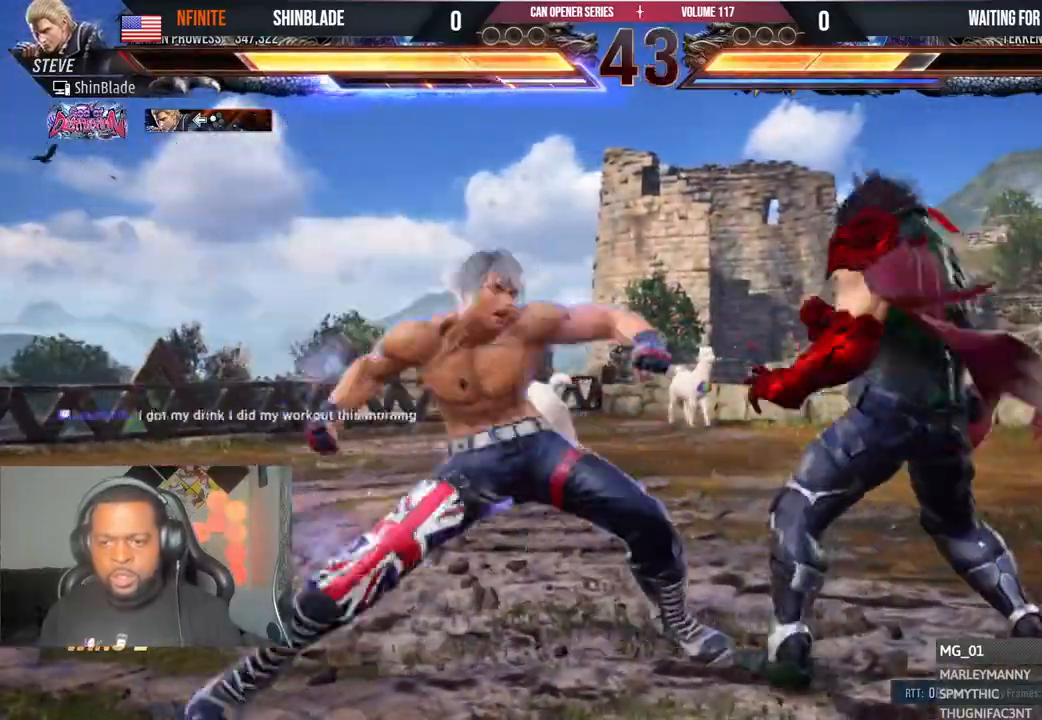
{"dt_ms": 500, "buttons": ["DPAD_DOWN", "DPAD_LEFT"], "left_stick": "center", "right_stick": "center", "events": [[50, "DPAD_DOWN", "up"], [50, "DPAD_RIGHT", "up"], [83, "DPAD_LEFT", "down"], [100, "DPAD_DOWN", "down"], [117, "CROSS", "up"]]}
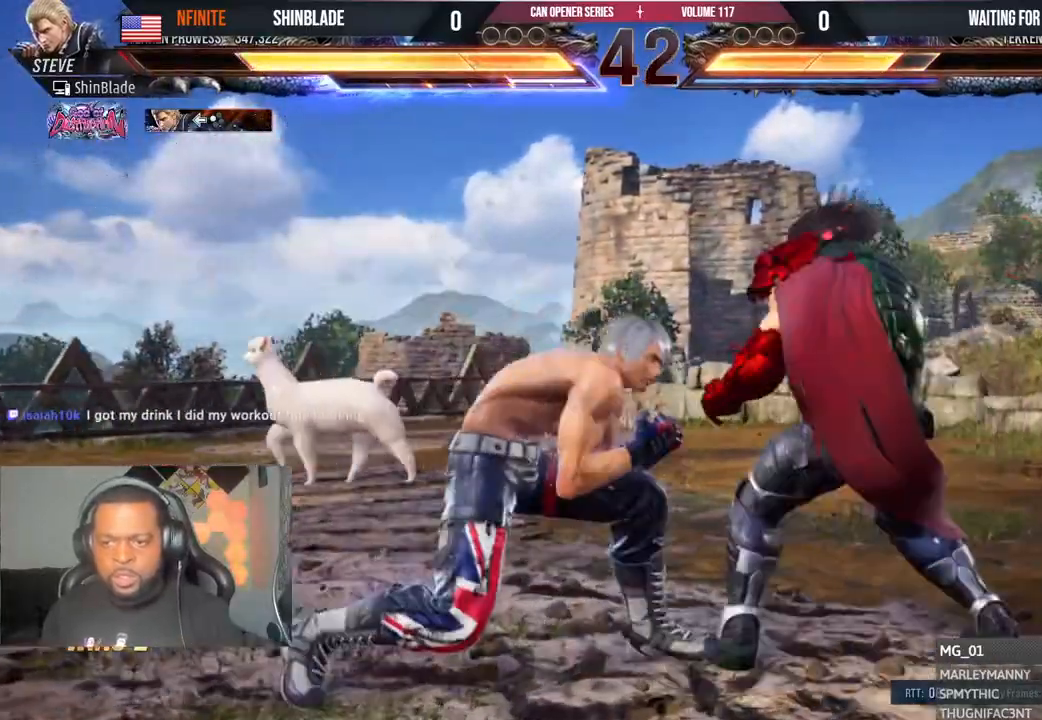
{"dt_ms": 500, "buttons": ["DPAD_LEFT"], "left_stick": "center", "right_stick": "center", "events": [[17, "DPAD_DOWN", "up"], [33, "DPAD_LEFT", "up"], [83, "DPAD_LEFT", "down"], [333, "DPAD_DOWN", "down"], [400, "DPAD_LEFT", "up"], [433, "SQUARE", "down"], [450, "DPAD_LEFT", "down"], [450, "SQUARE", "up"], [500, "DPAD_DOWN", "up"]]}
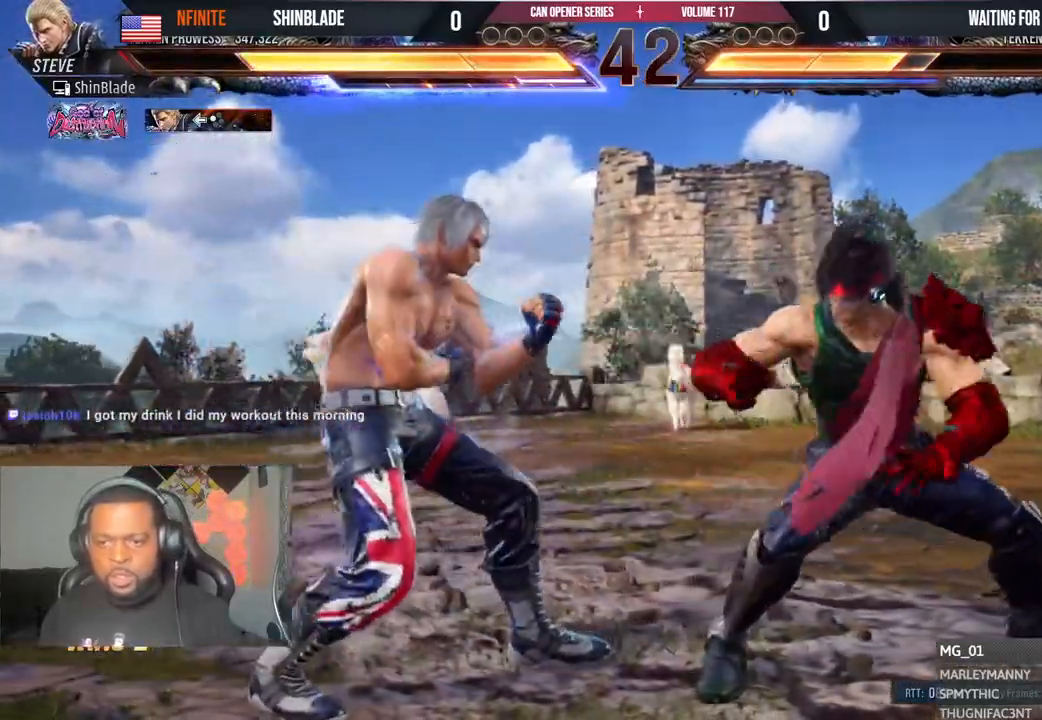
{"dt_ms": 500, "buttons": [], "left_stick": "center", "right_stick": "center", "events": [[50, "DPAD_LEFT", "up"], [150, "SQUARE", "down"], [267, "SQUARE", "up"], [267, "TRIANGLE", "down"], [350, "TRIANGLE", "up"]]}
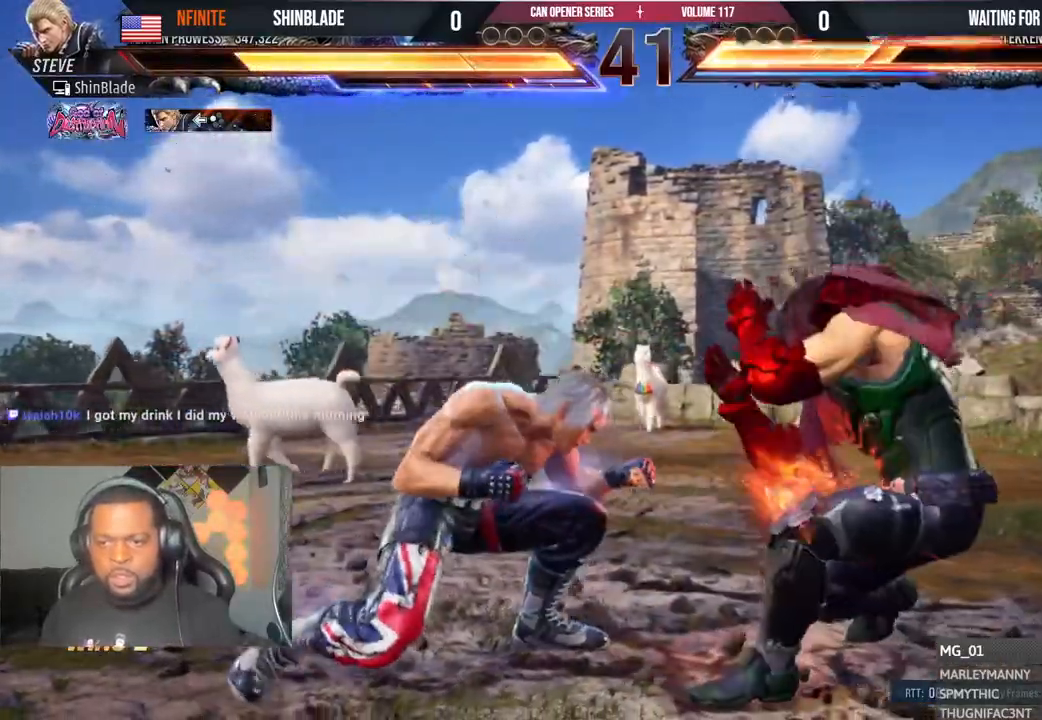
{"dt_ms": 500, "buttons": ["CIRCLE"], "left_stick": "center", "right_stick": "center", "events": [[250, "CIRCLE", "down"]]}
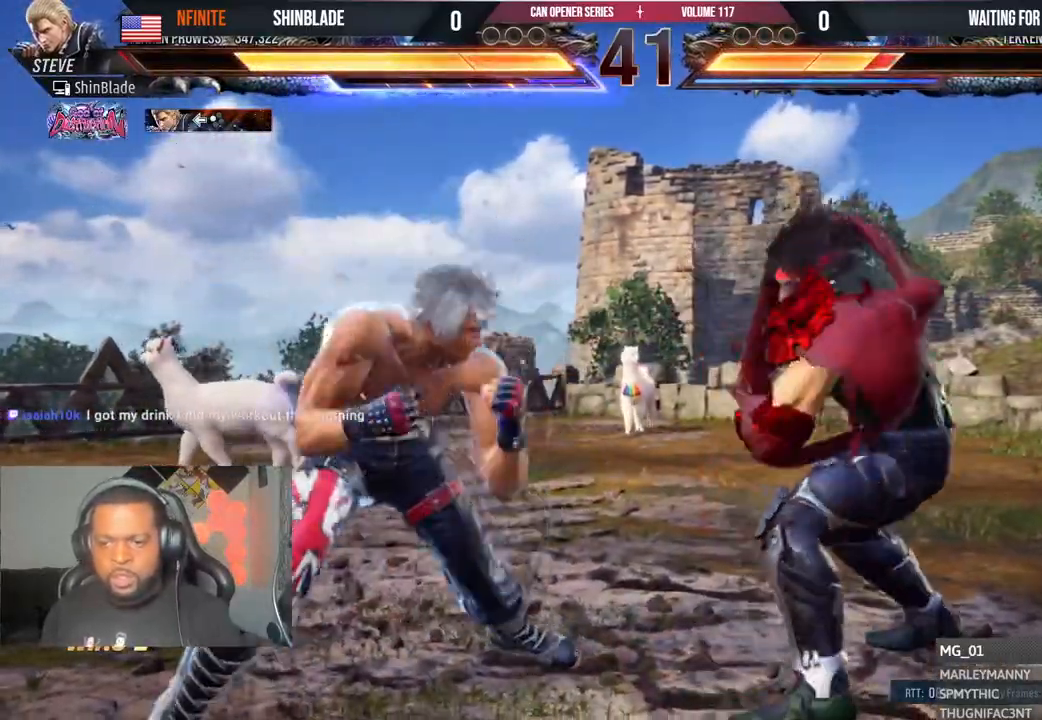
{"dt_ms": 500, "buttons": [], "left_stick": "center", "right_stick": "center", "events": [[17, "SQUARE", "down"], [117, "CIRCLE", "up"], [167, "SQUARE", "up"], [217, "TRIANGLE", "down"], [283, "TRIANGLE", "up"]]}
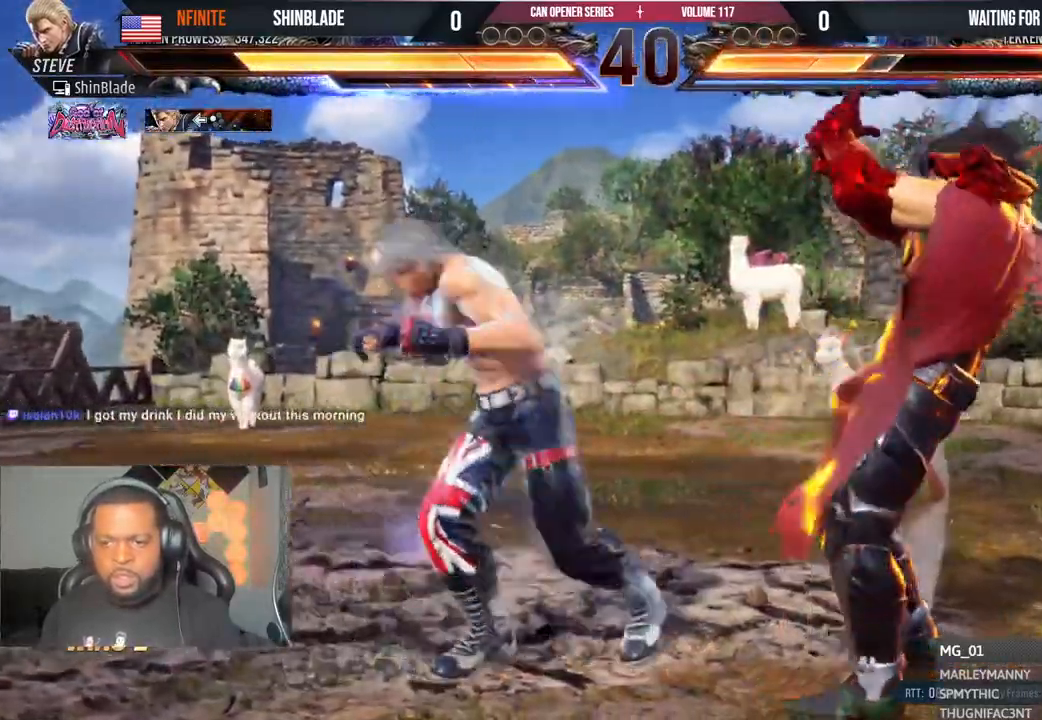
{"dt_ms": 500, "buttons": [], "left_stick": "center", "right_stick": "center", "events": []}
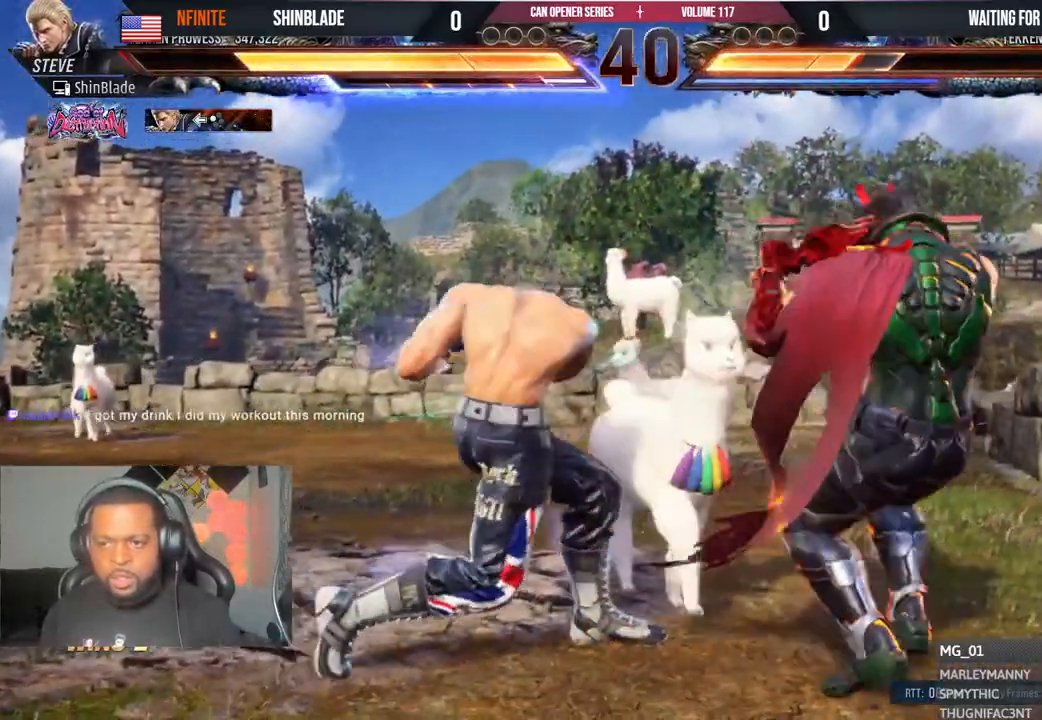
{"dt_ms": 500, "buttons": ["DPAD_LEFT"], "left_stick": "center", "right_stick": "center", "events": [[17, "DPAD_LEFT", "down"], [83, "CROSS", "down"], [217, "CROSS", "up"], [217, "SQUARE", "down"], [333, "SQUARE", "up"], [383, "SQUARE", "down"], [450, "SQUARE", "up"]]}
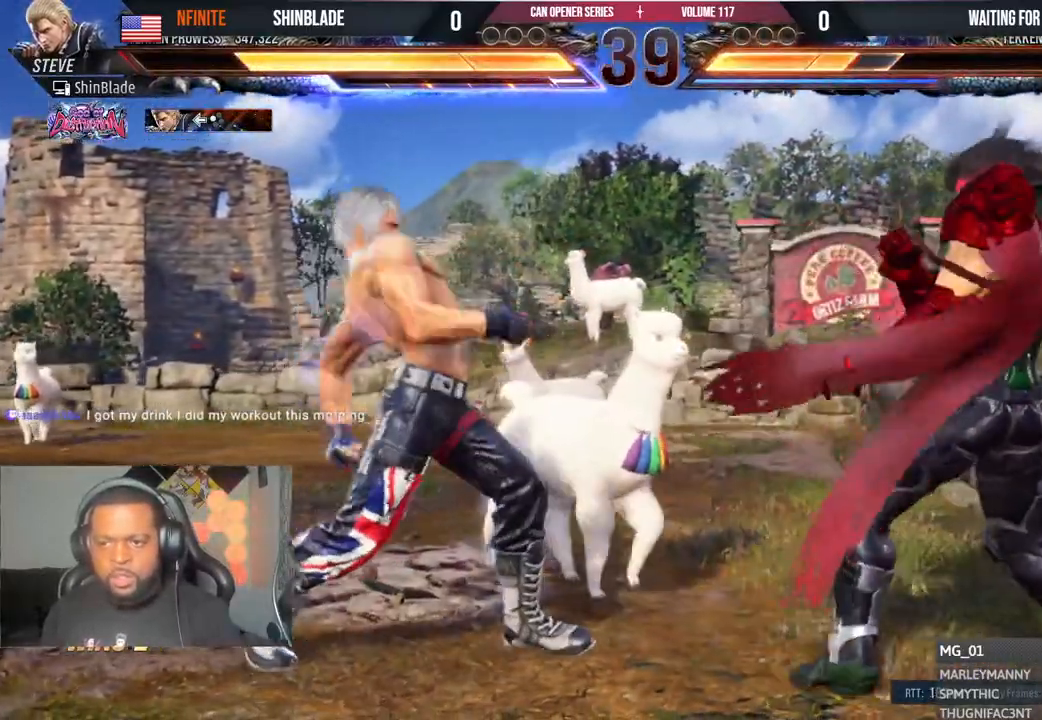
{"dt_ms": 500, "buttons": [], "left_stick": "center", "right_stick": "center", "events": [[17, "SQUARE", "down"], [67, "SQUARE", "up"], [83, "SQUARE", "down"], [200, "SQUARE", "up"], [217, "DPAD_LEFT", "up"]]}
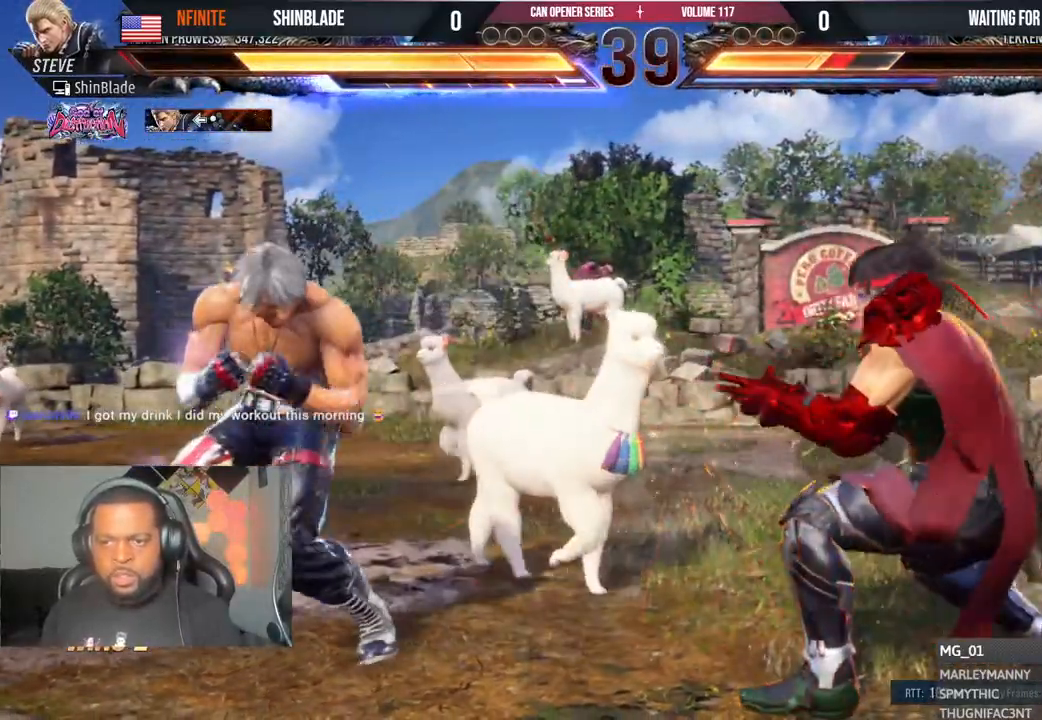
{"dt_ms": 500, "buttons": ["SQUARE", "TRIANGLE", "DPAD_RIGHT"], "left_stick": "center", "right_stick": "center"}
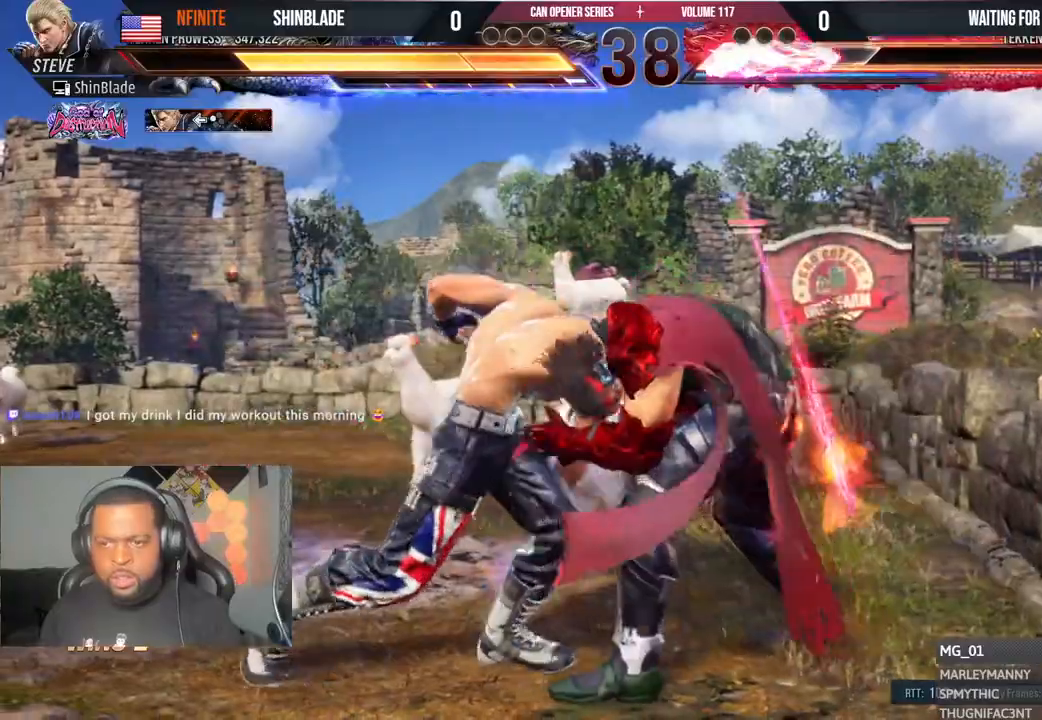
{"dt_ms": 500, "buttons": ["DPAD_RIGHT"], "left_stick": "center", "right_stick": "center", "events": [[33, "SQUARE", "up"], [50, "TRIANGLE", "up"], [100, "SQUARE", "down"], [100, "TRIANGLE", "down"], [167, "SQUARE", "up"], [217, "SQUARE", "down"], [317, "SQUARE", "up"], [350, "TRIANGLE", "up"]]}
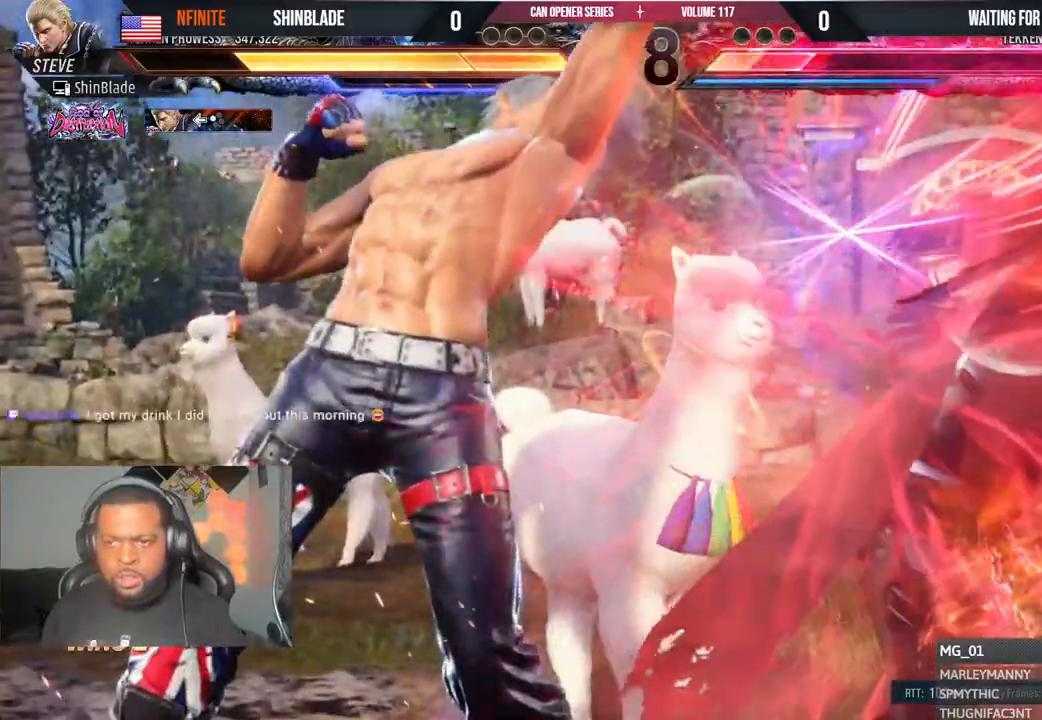
{"dt_ms": 500, "buttons": ["CROSS", "CIRCLE", "DPAD_RIGHT"], "left_stick": "center", "right_stick": "center"}
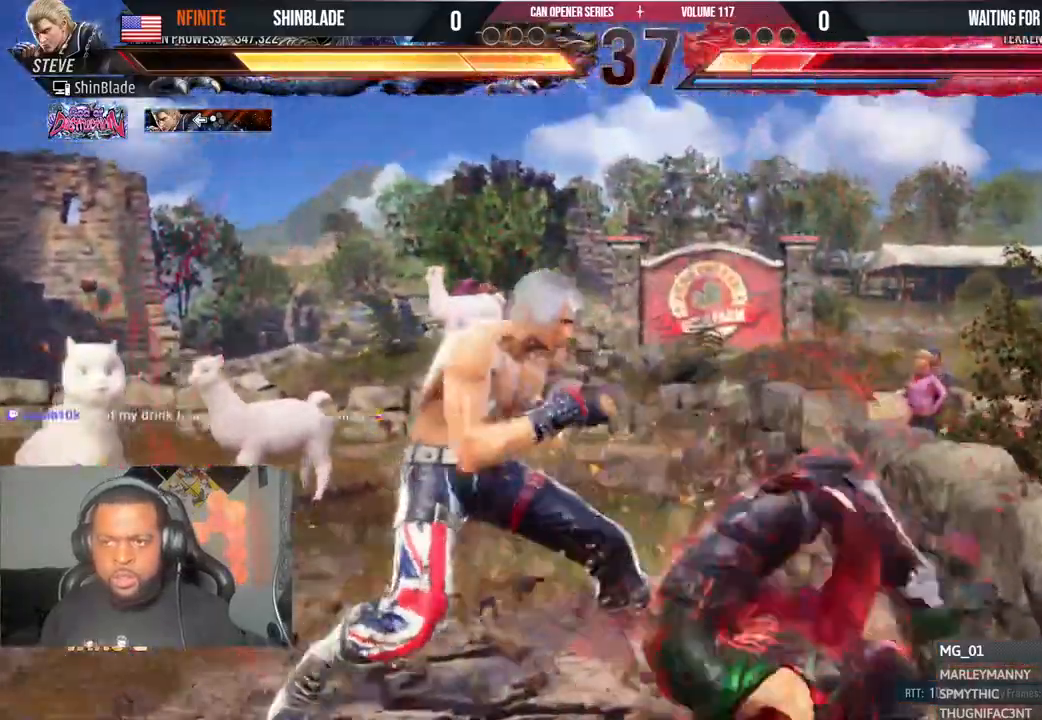
{"dt_ms": 500, "buttons": ["SQUARE", "DPAD_DOWN"], "left_stick": "center", "right_stick": "center", "events": [[67, "CIRCLE", "up"], [67, "CROSS", "up"], [67, "DPAD_RIGHT", "up"], [117, "DPAD_DOWN", "down"], [150, "TRIANGLE", "down"], [250, "TRIANGLE", "up"], [267, "DPAD_DOWN", "up"], [333, "TRIANGLE", "down"], [450, "DPAD_DOWN", "down"], [450, "TRIANGLE", "up"], [500, "SQUARE", "down"]]}
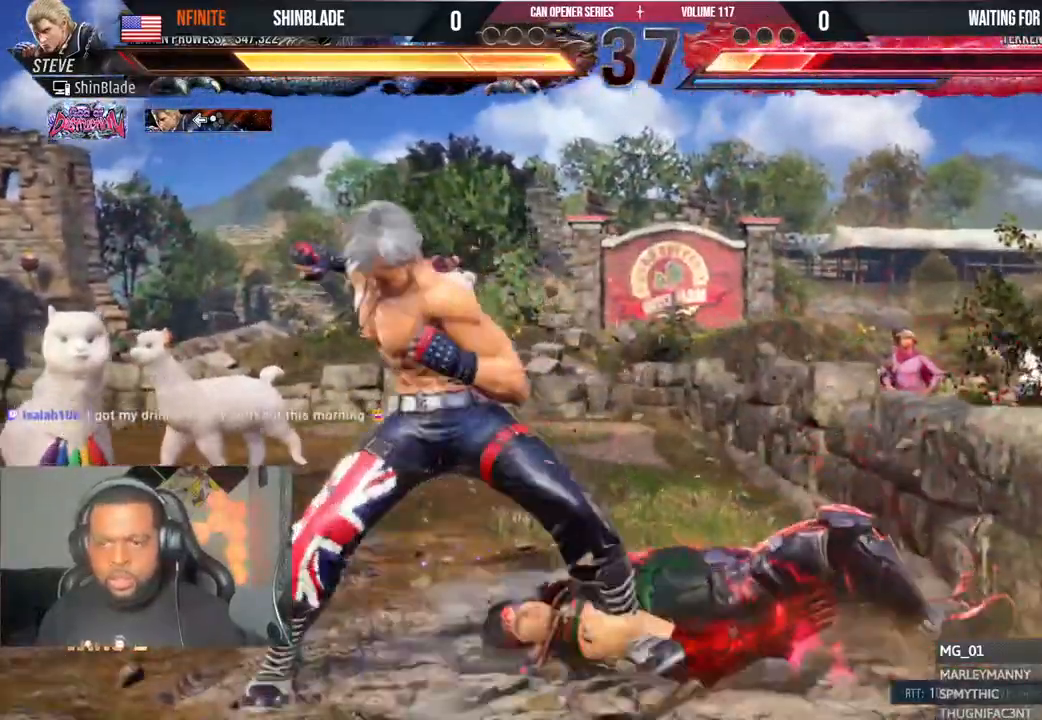
{"dt_ms": 500, "buttons": [], "left_stick": "center", "right_stick": "center"}
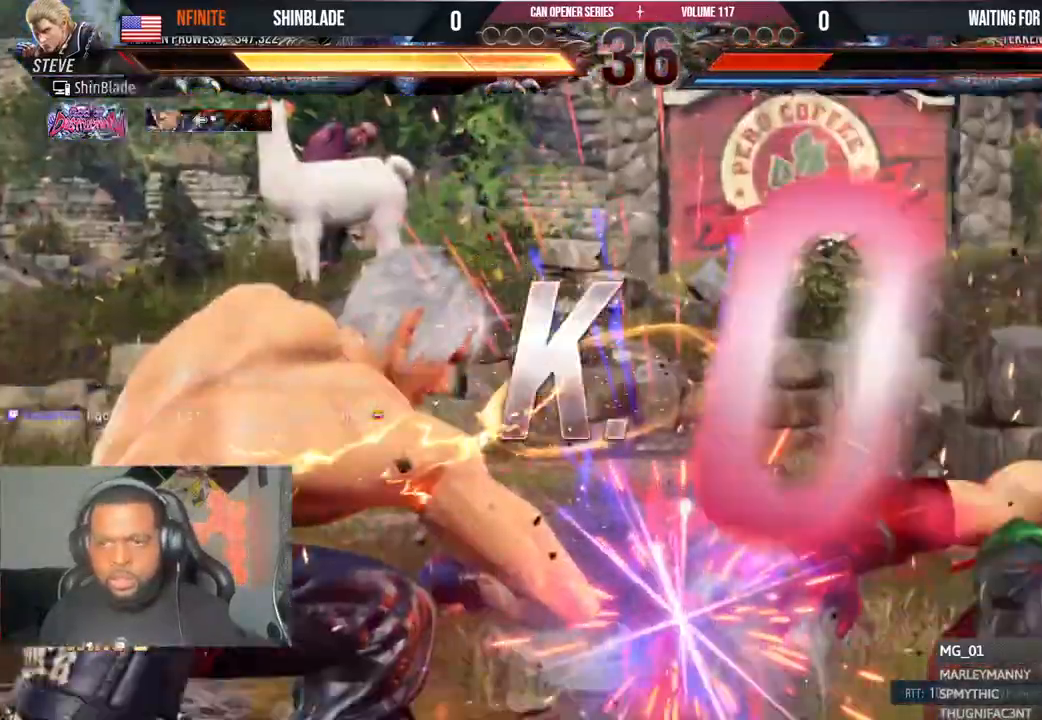
{"dt_ms": 500, "buttons": [], "left_stick": "center", "right_stick": "center"}
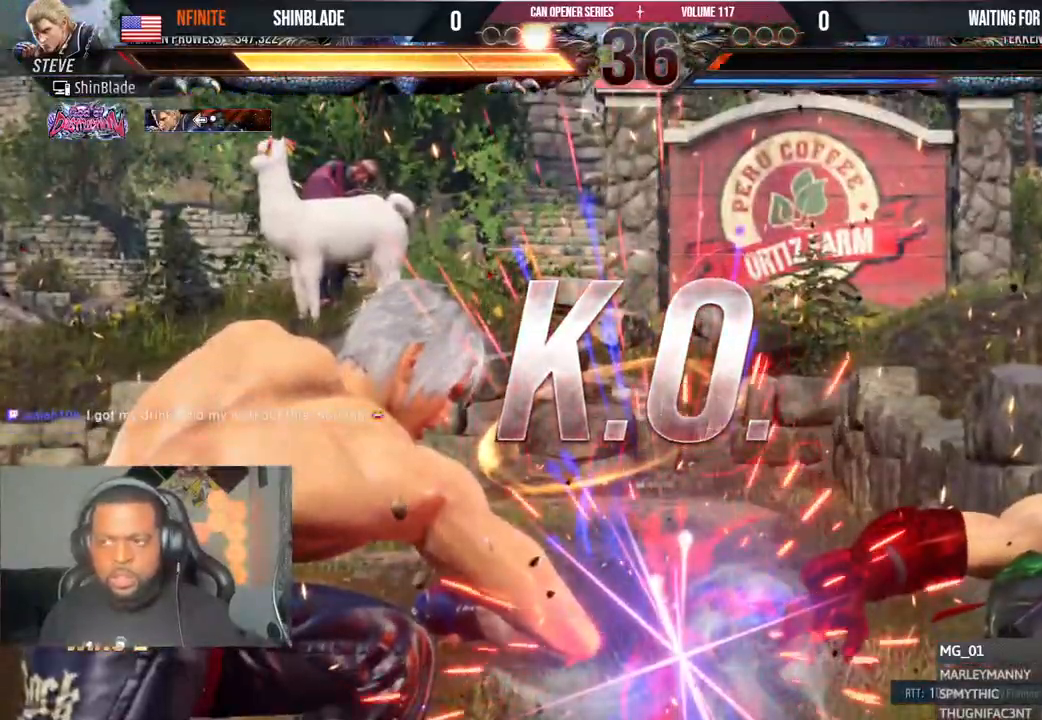
{"dt_ms": 500, "buttons": [], "left_stick": "center", "right_stick": "center", "events": []}
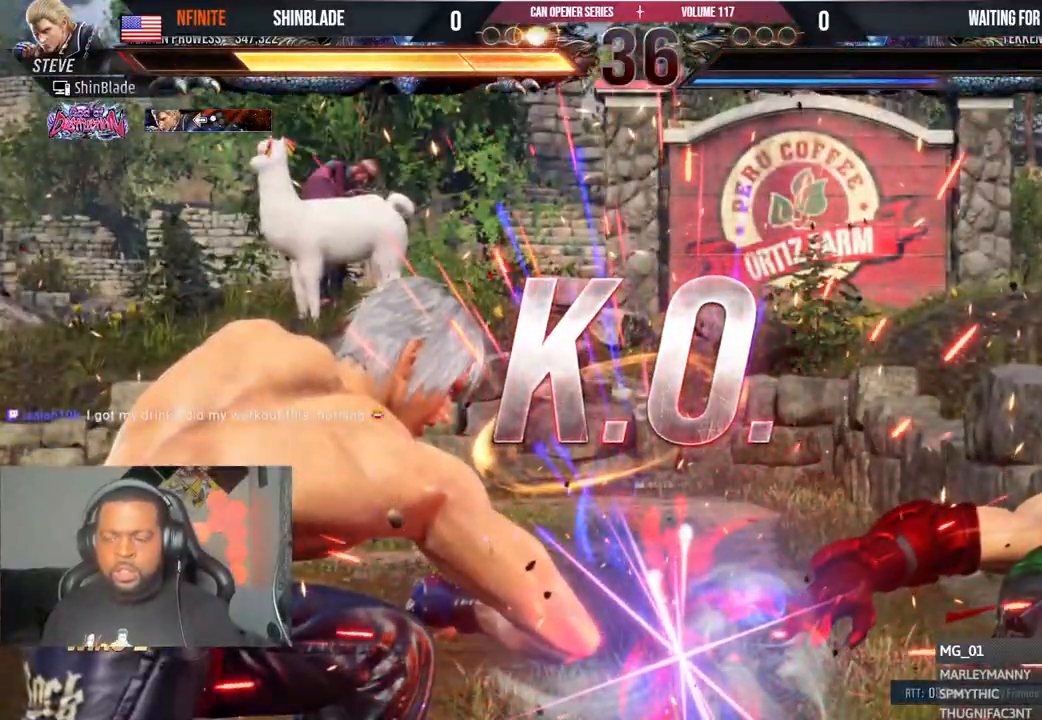
{"dt_ms": 500, "buttons": [], "left_stick": "center", "right_stick": "center", "events": []}